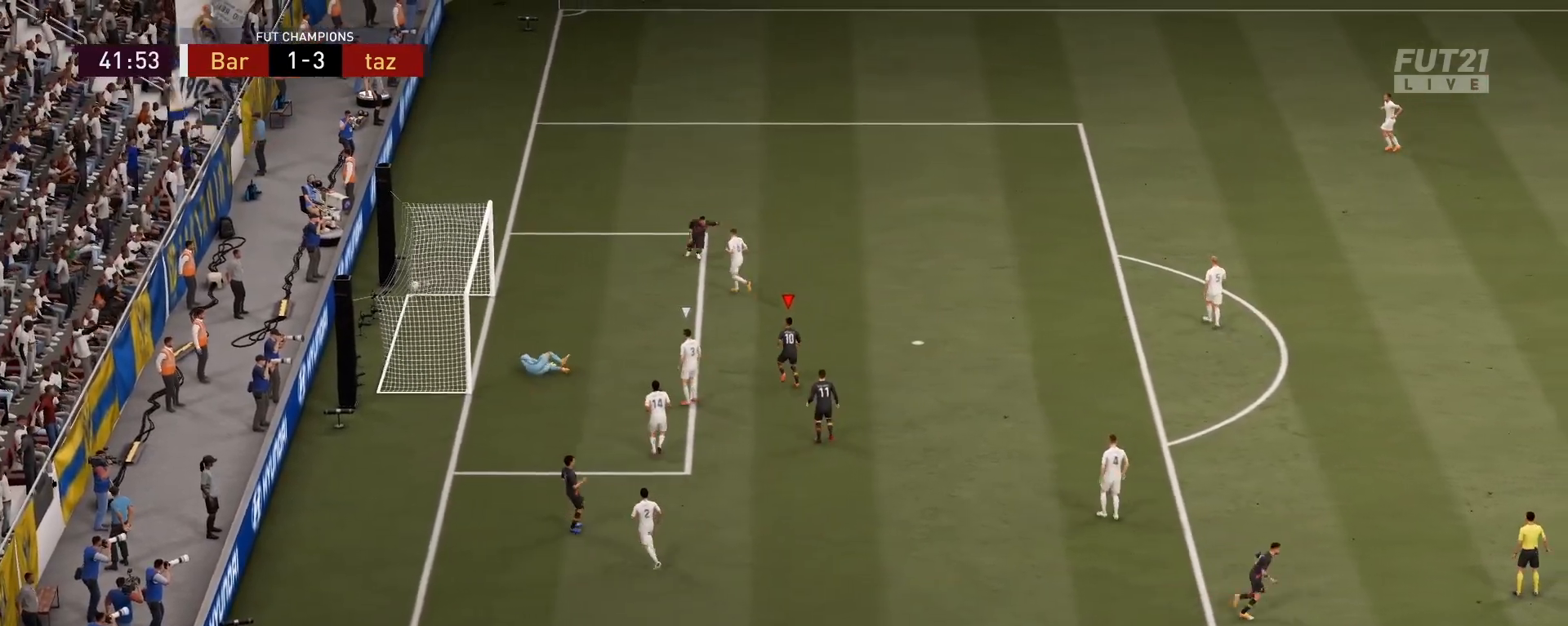
Gameplay with a controller (PlayStation layout); each line is a JSON object with the inputs held at the frame after it. "events" lists button and stick changes between this image and that frame as [ms after this image, input, new state], when the widget could be followed in between.
{"buttons": ["L1"], "left_stick": "up-left", "right_stick": "center", "events": [[200, "L1", "down"], [200, "R1", "down"], [300, "R1", "up"], [317, "L1", "up"], [383, "R1", "down"], [417, "L1", "down"], [483, "R1", "up"]]}
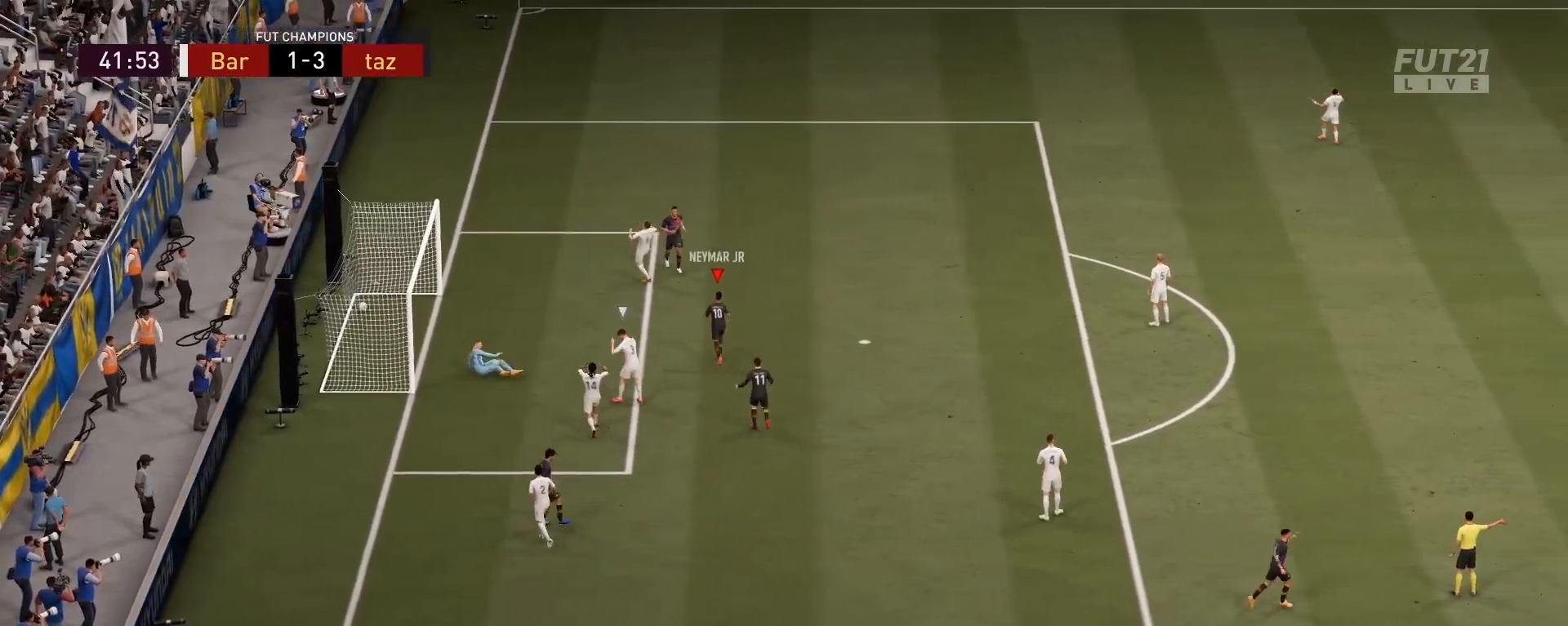
{"buttons": [], "left_stick": "center", "right_stick": "center", "events": [[33, "L1", "up"], [50, "left_stick", "center"], [134, "R1", "down"], [267, "R1", "up"]]}
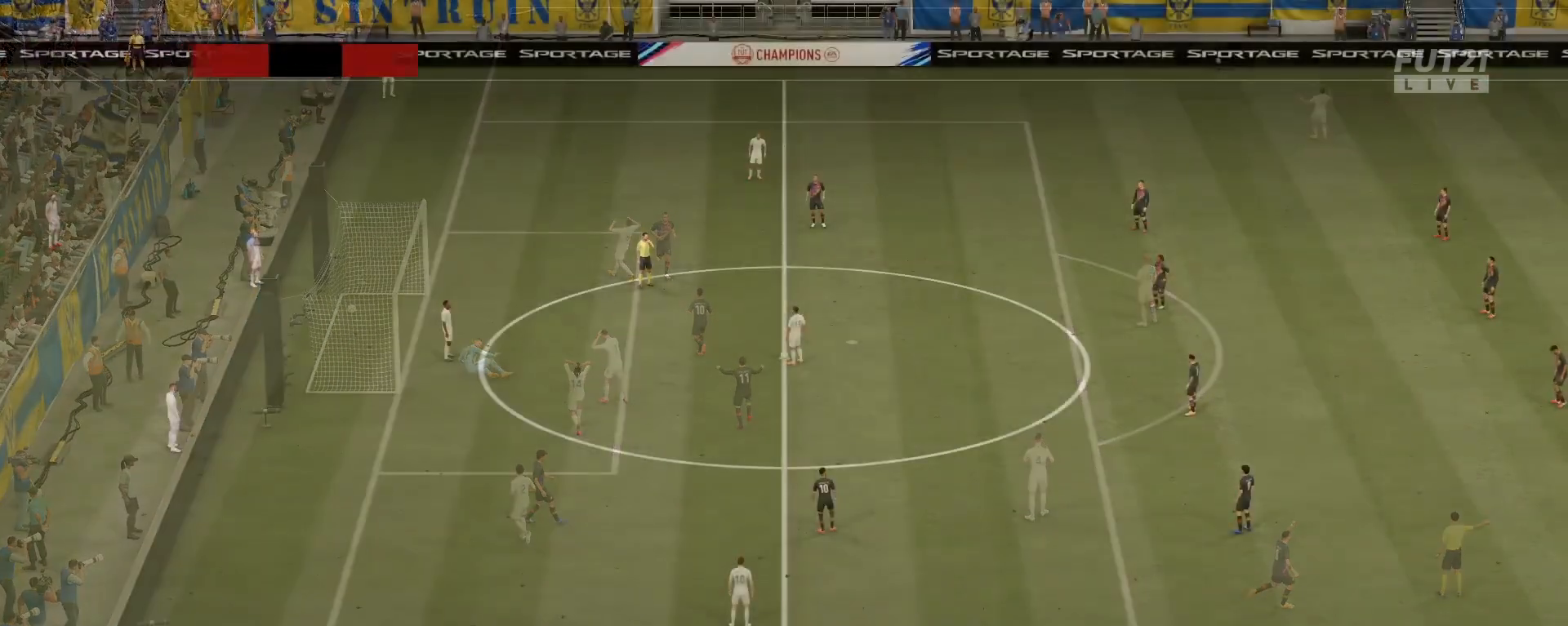
{"buttons": [], "left_stick": "center", "right_stick": "down-left", "events": [[467, "right_stick", "down-left"]]}
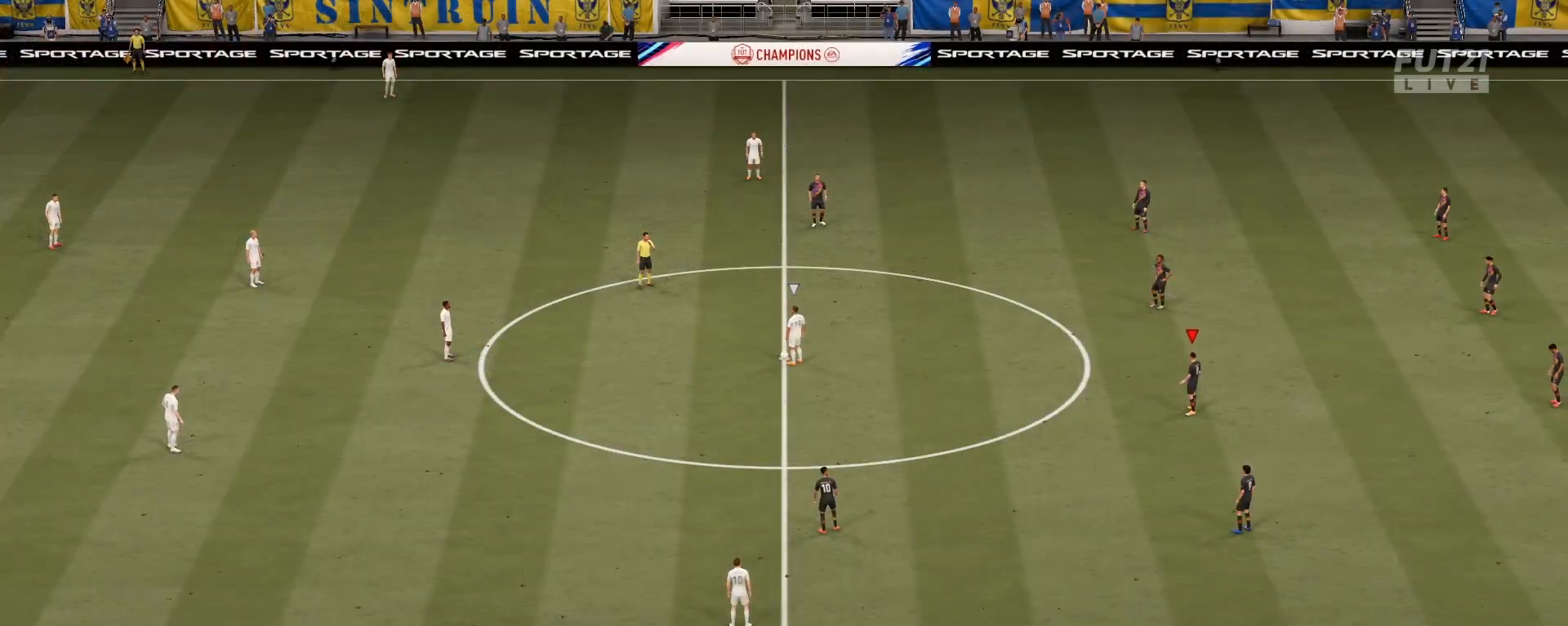
{"buttons": [], "left_stick": "up-left", "right_stick": "center", "events": [[133, "right_stick", "center"], [450, "left_stick", "up-left"]]}
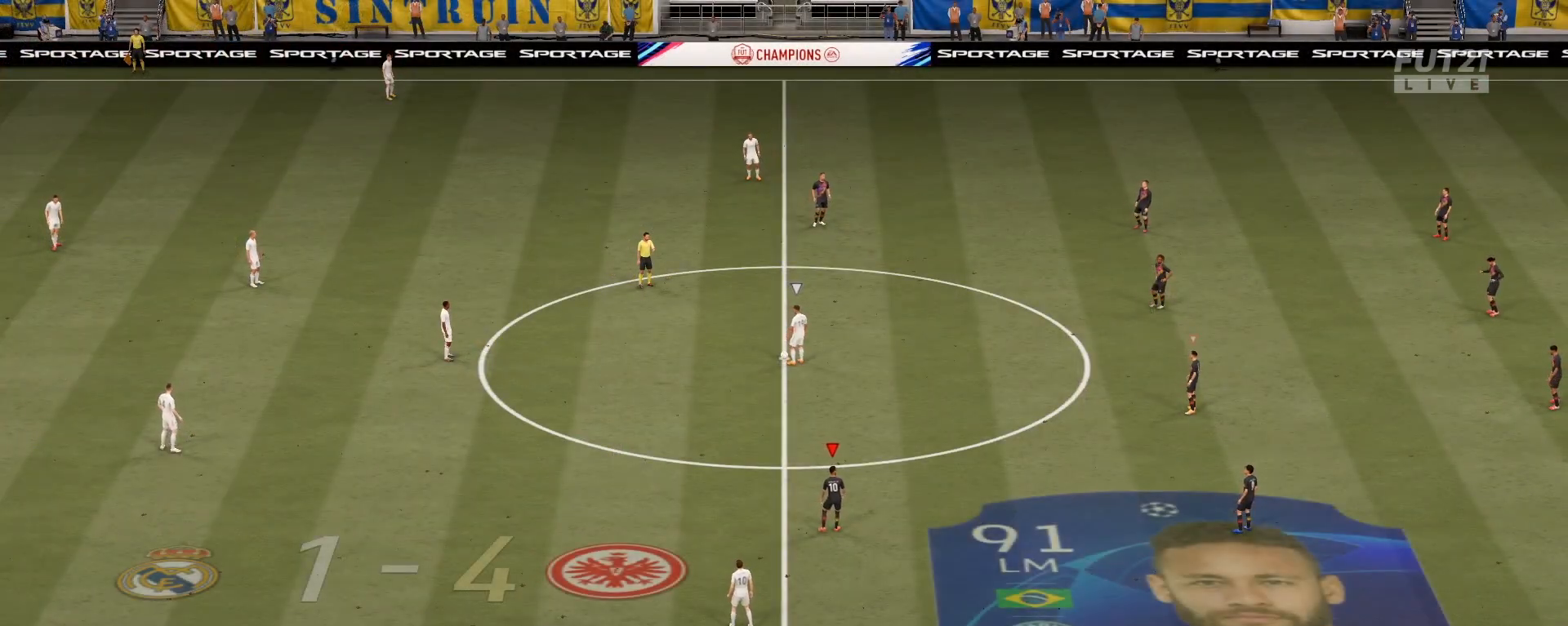
{"buttons": [], "left_stick": "up-left", "right_stick": "center", "events": []}
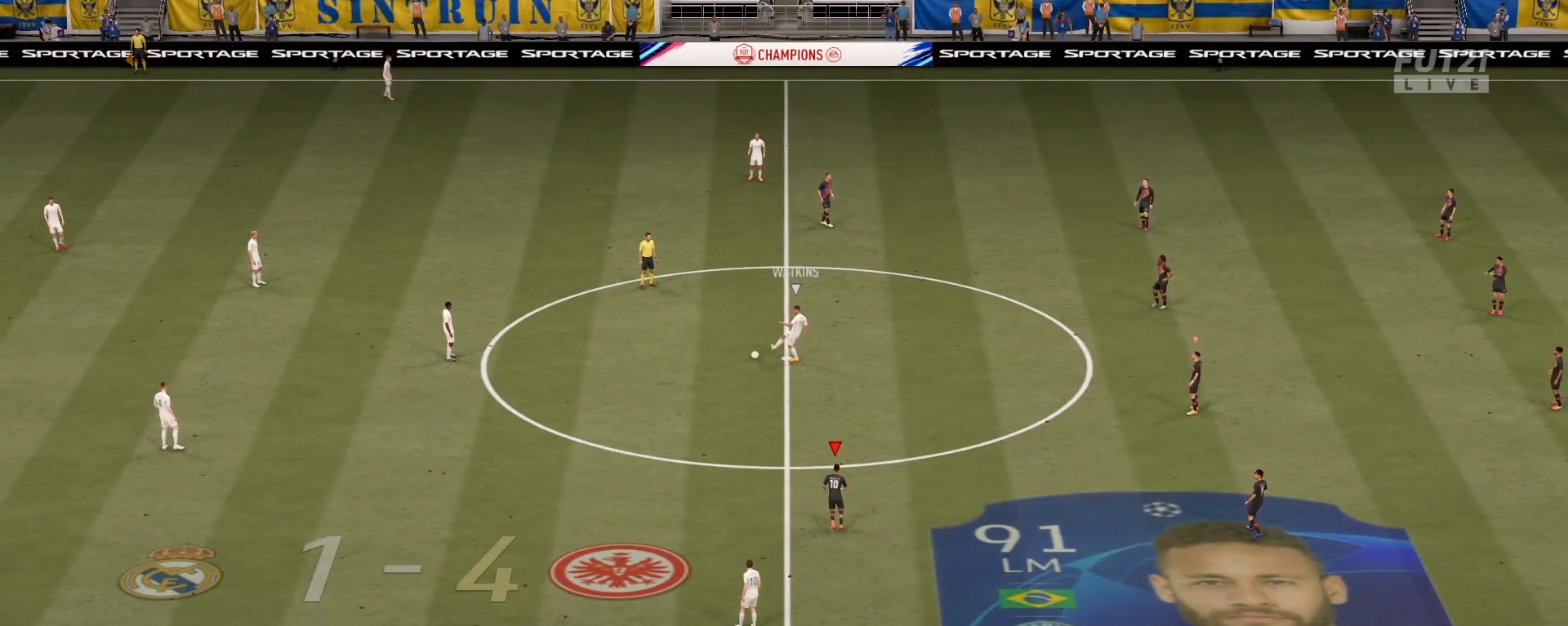
{"buttons": [], "left_stick": "up-left", "right_stick": "center", "events": [[200, "left_stick", "up"], [367, "left_stick", "up-left"]]}
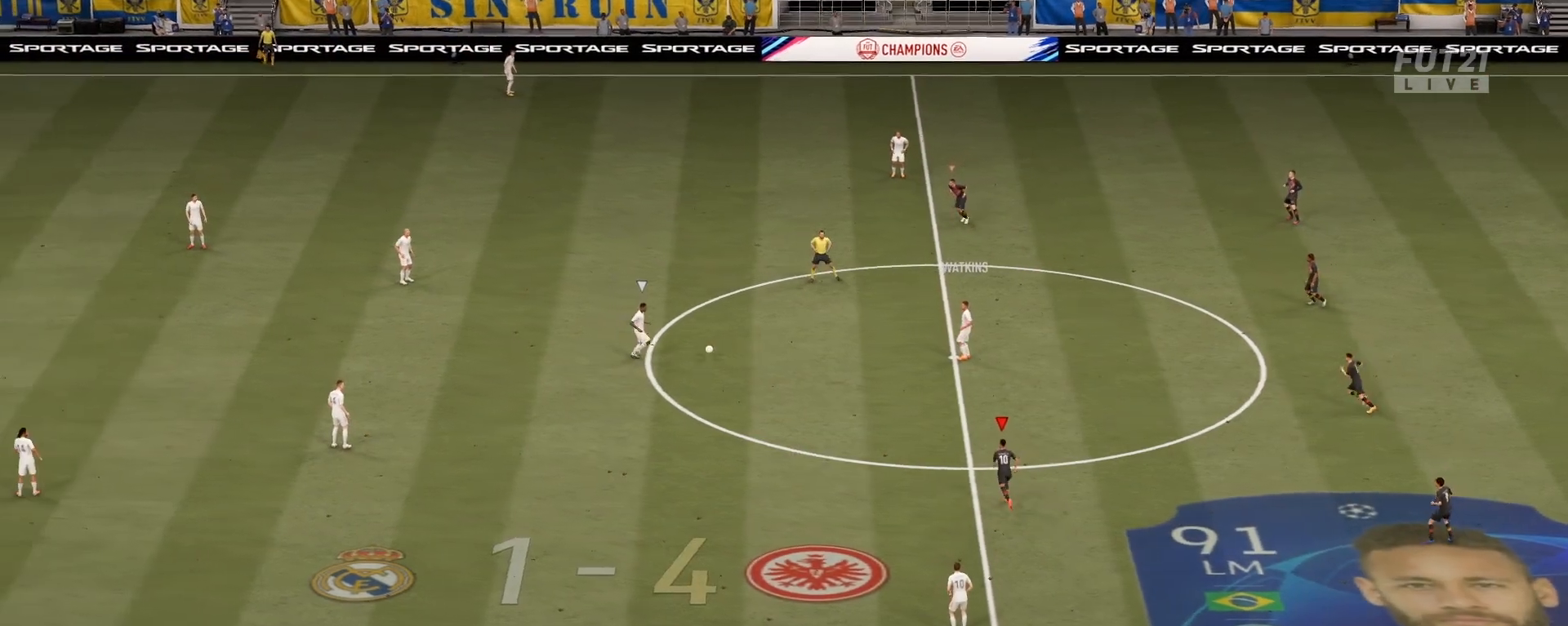
{"buttons": [], "left_stick": "up-left", "right_stick": "center", "events": [[33, "R2", "down"], [483, "R2", "up"]]}
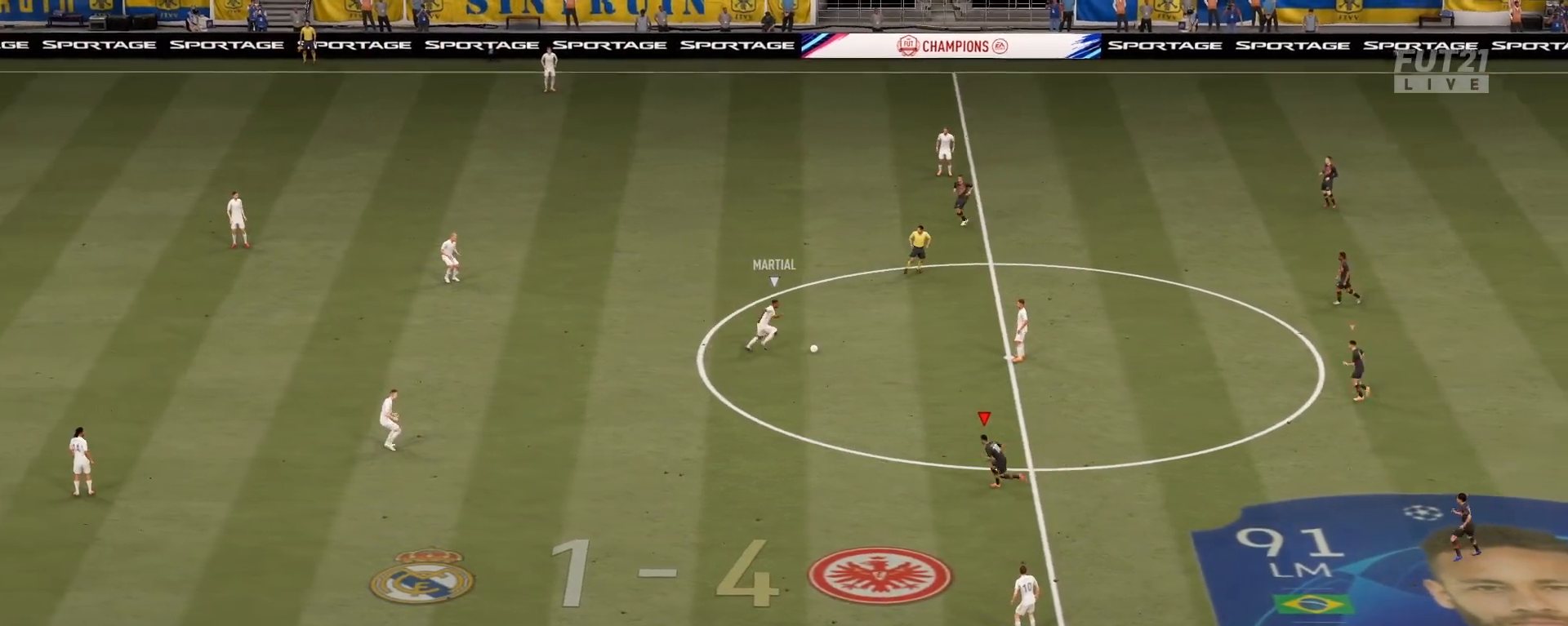
{"buttons": ["R2"], "left_stick": "left", "right_stick": "center", "events": [[67, "L1", "down"], [200, "left_stick", "left"], [267, "L1", "up"], [284, "R2", "down"]]}
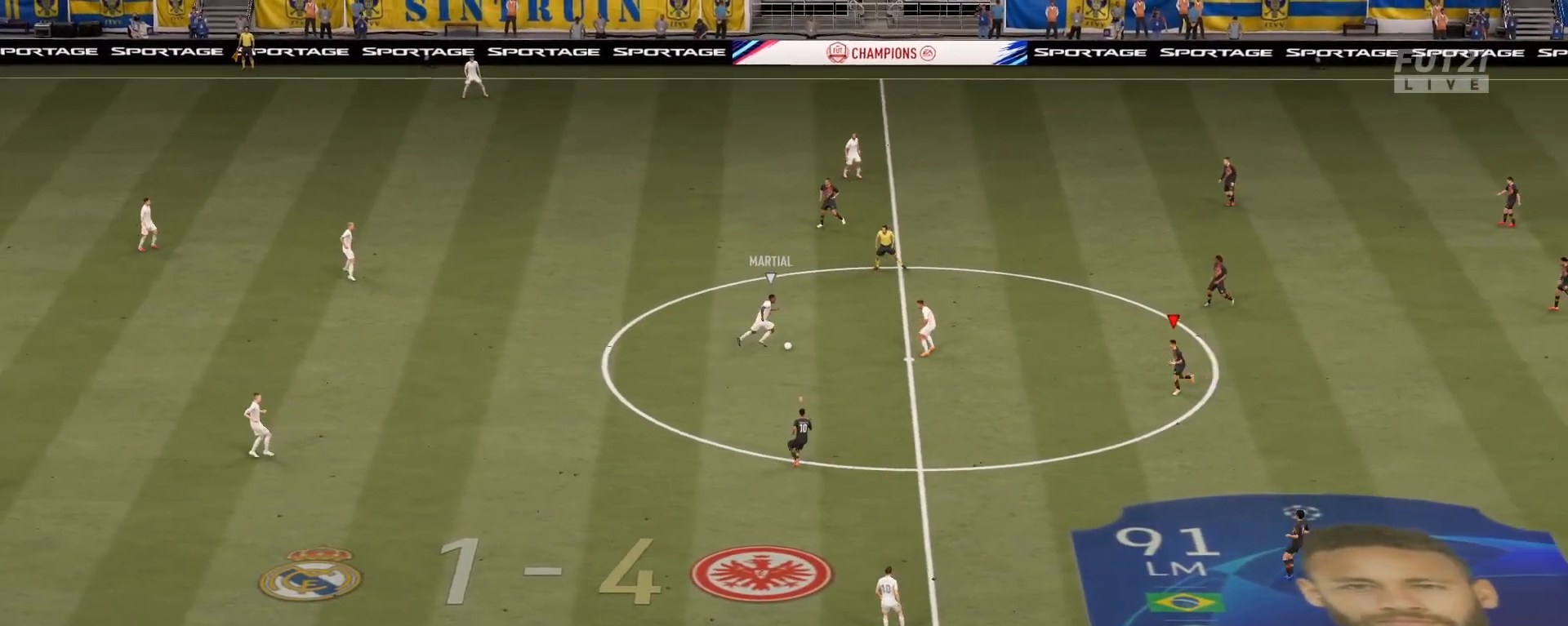
{"buttons": ["L2", "R2"], "left_stick": "down-left", "right_stick": "center", "events": [[50, "L2", "down"], [200, "right_stick", "up-right"], [216, "left_stick", "down-left"], [350, "right_stick", "center"]]}
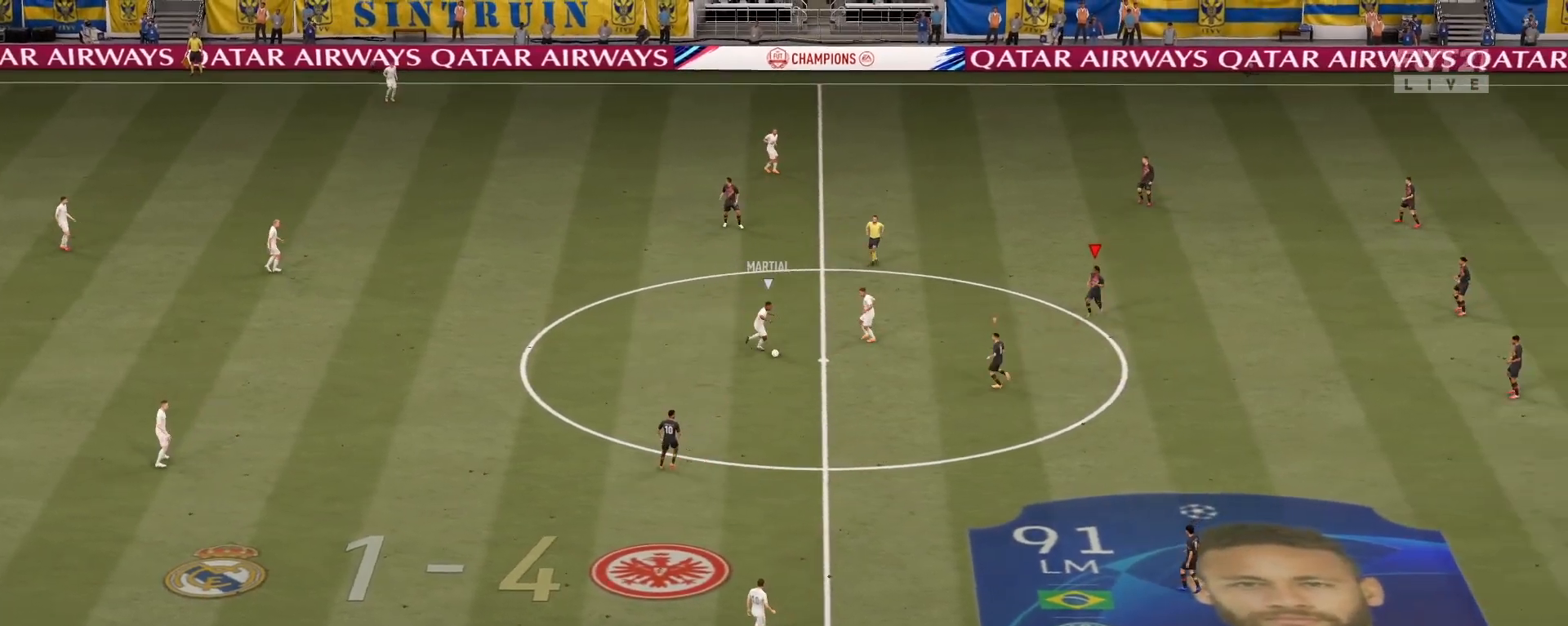
{"buttons": ["R2"], "left_stick": "left", "right_stick": "center", "events": [[50, "R1", "down"], [350, "L2", "up"], [384, "left_stick", "left"], [501, "R1", "up"]]}
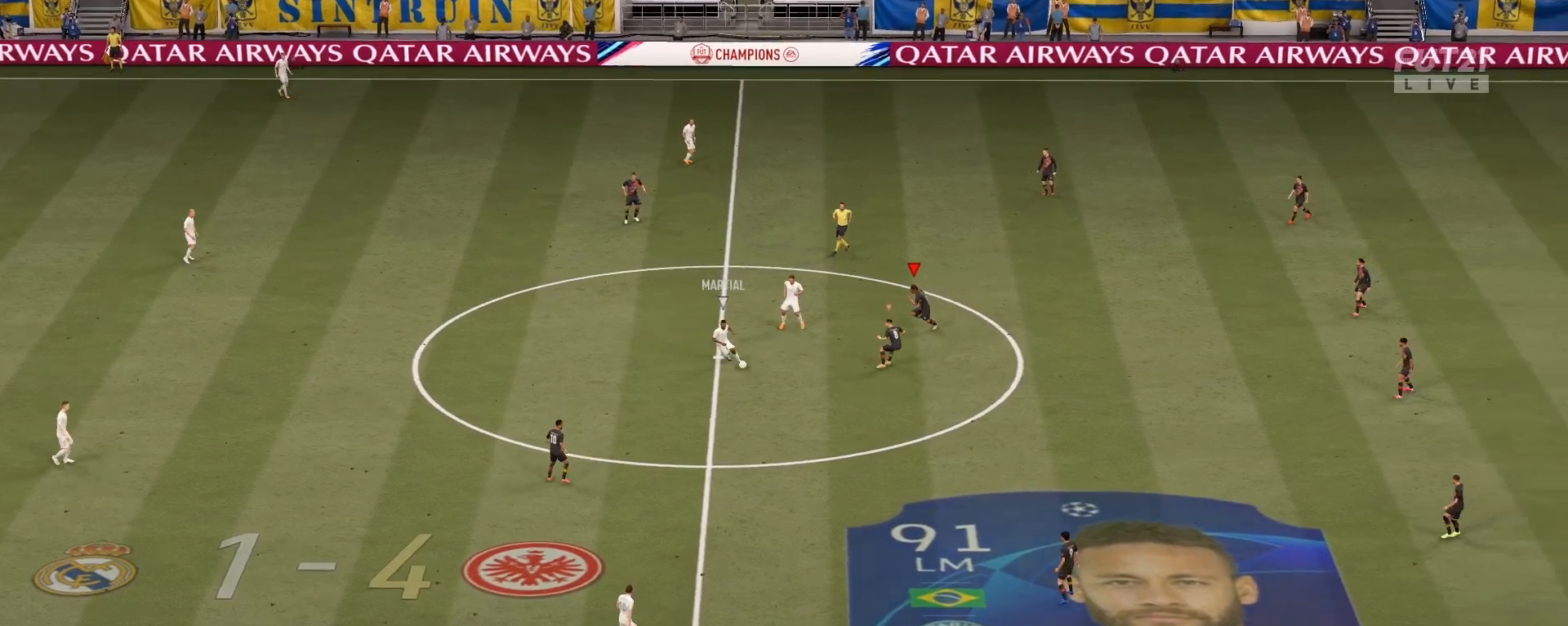
{"buttons": ["L2", "R2"], "left_stick": "down-left", "right_stick": "center", "events": [[50, "left_stick", "up-left"], [83, "L1", "down"], [100, "R1", "down"], [100, "R2", "up"], [200, "L1", "up"], [250, "left_stick", "down-left"], [333, "L2", "down"], [333, "R1", "up"], [350, "R2", "down"]]}
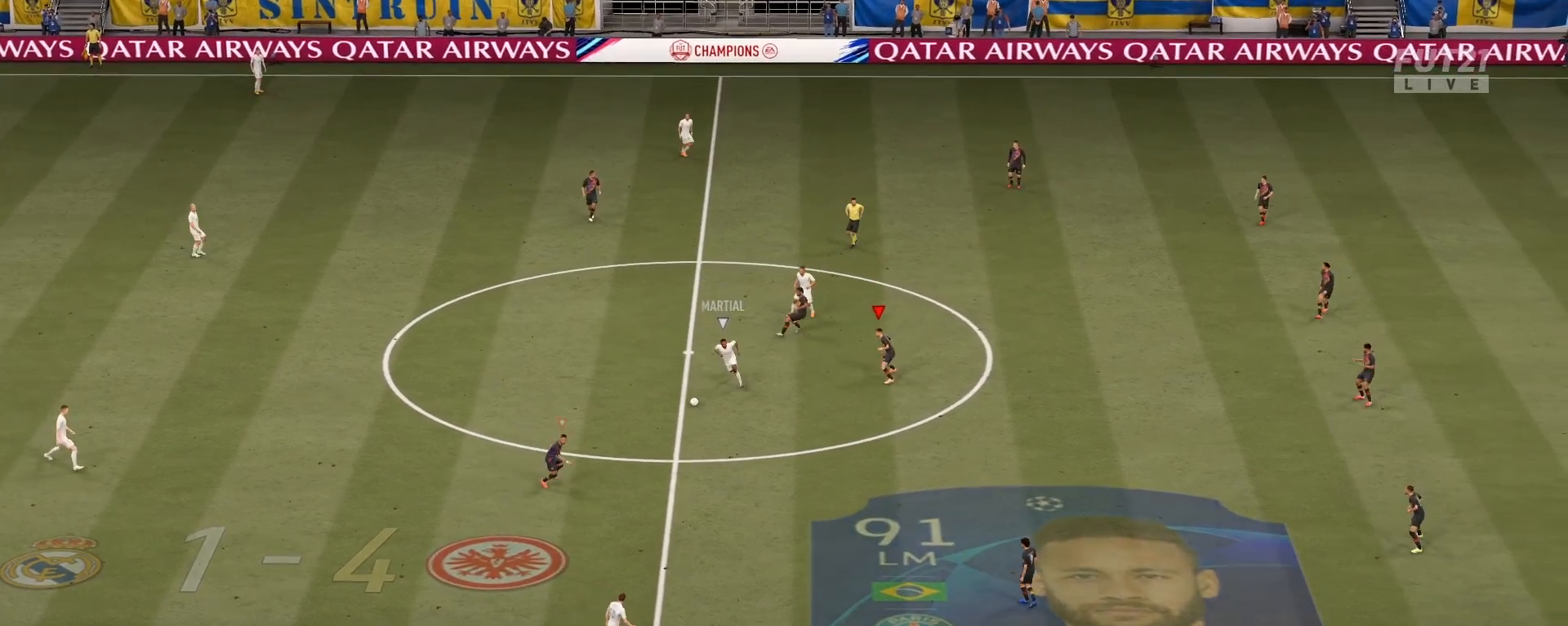
{"buttons": ["L2", "R1", "R2"], "left_stick": "right", "right_stick": "center", "events": [[50, "left_stick", "down"], [200, "right_stick", "down-left"], [284, "right_stick", "center"], [317, "left_stick", "right"], [384, "R1", "down"]]}
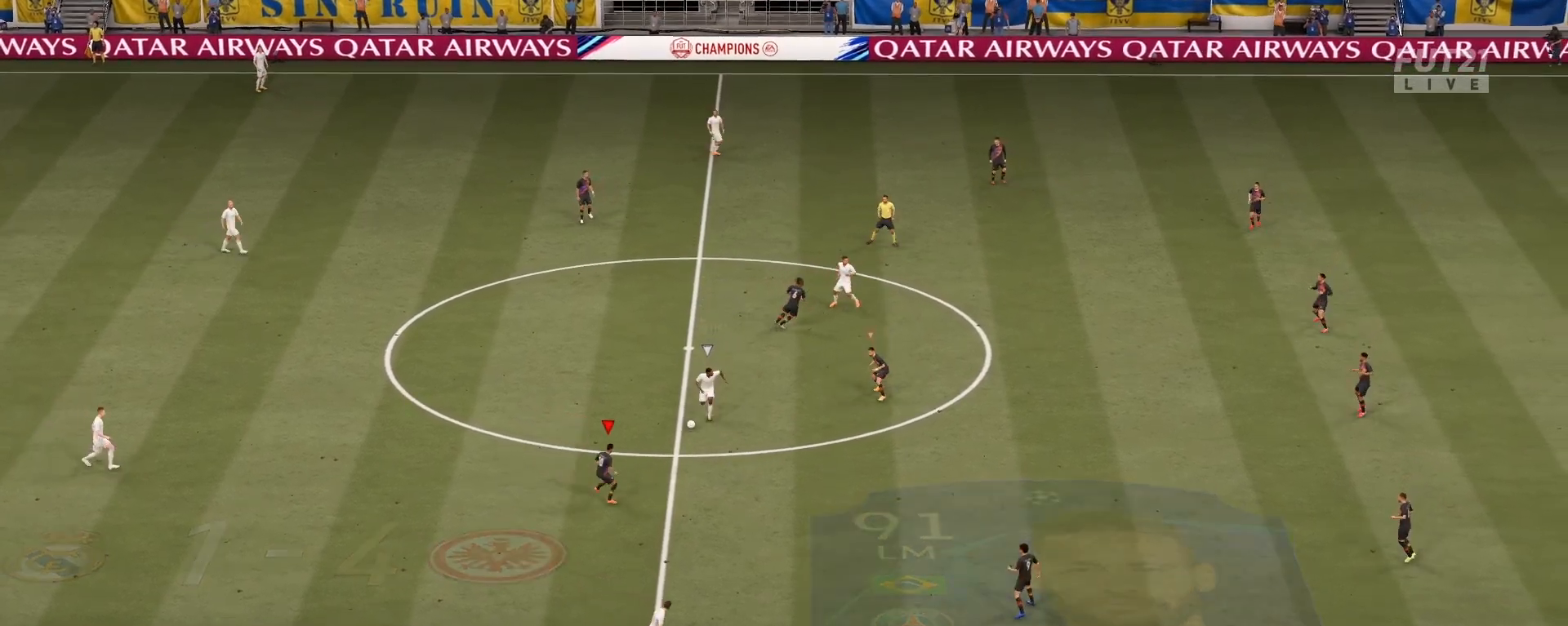
{"buttons": ["L2", "R2"], "left_stick": "up", "right_stick": "center", "events": [[166, "left_stick", "up-right"], [450, "left_stick", "up"], [483, "R1", "up"]]}
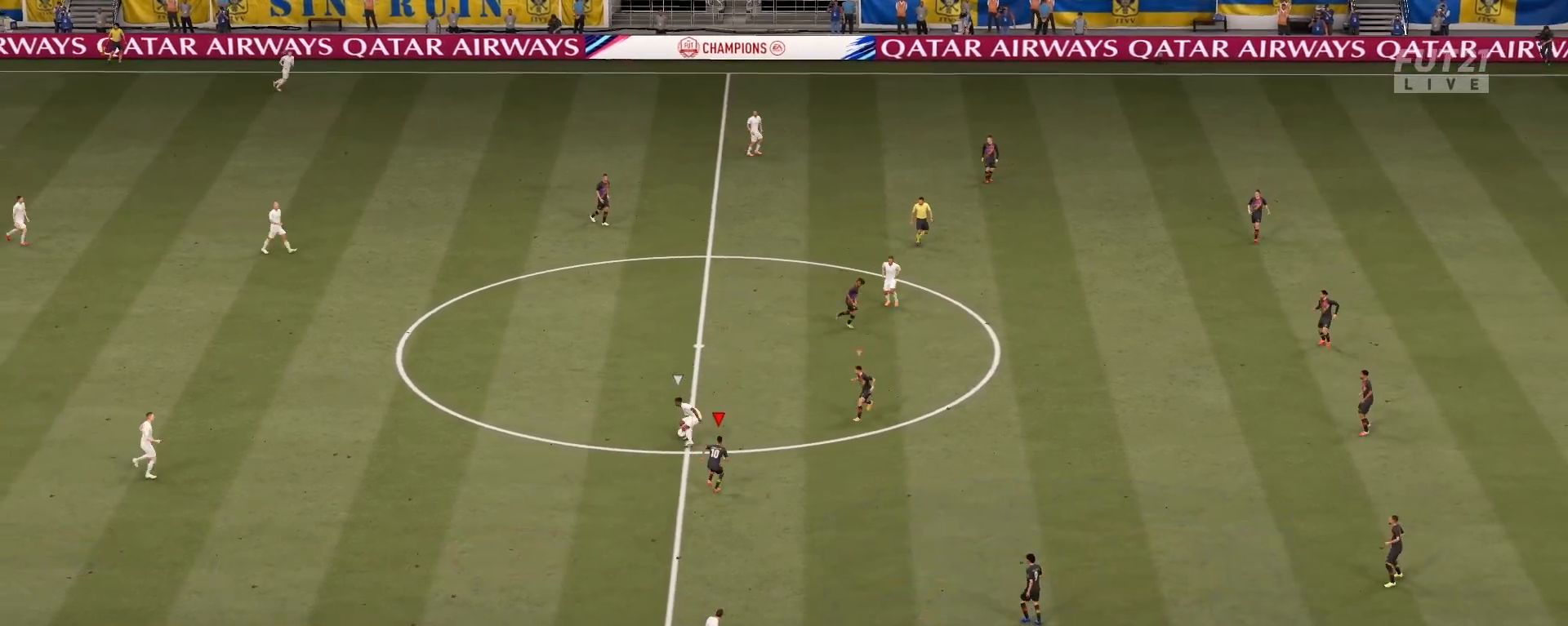
{"buttons": ["L2", "R1", "R2"], "left_stick": "up-left", "right_stick": "center", "events": [[17, "left_stick", "up-left"], [200, "right_stick", "up"], [334, "right_stick", "center"], [450, "R1", "down"]]}
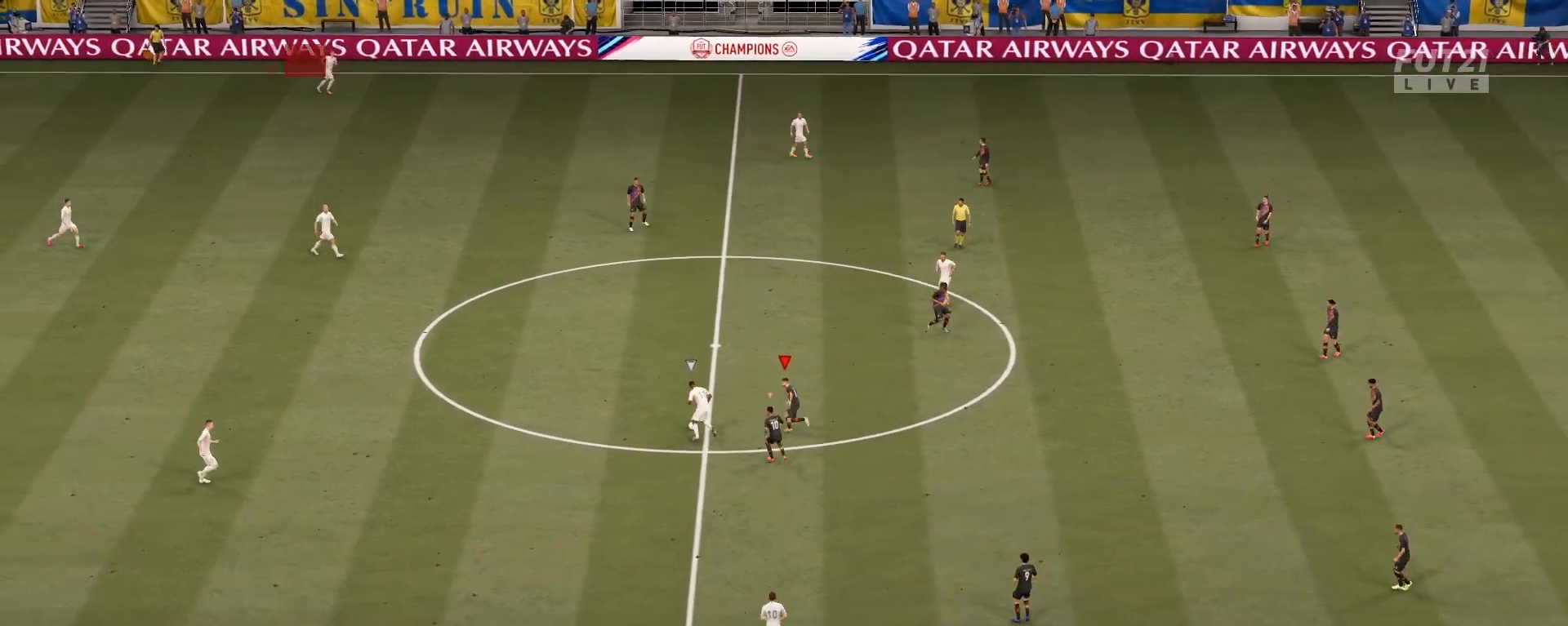
{"buttons": ["L2", "R1", "R2"], "left_stick": "up-left", "right_stick": "center", "events": []}
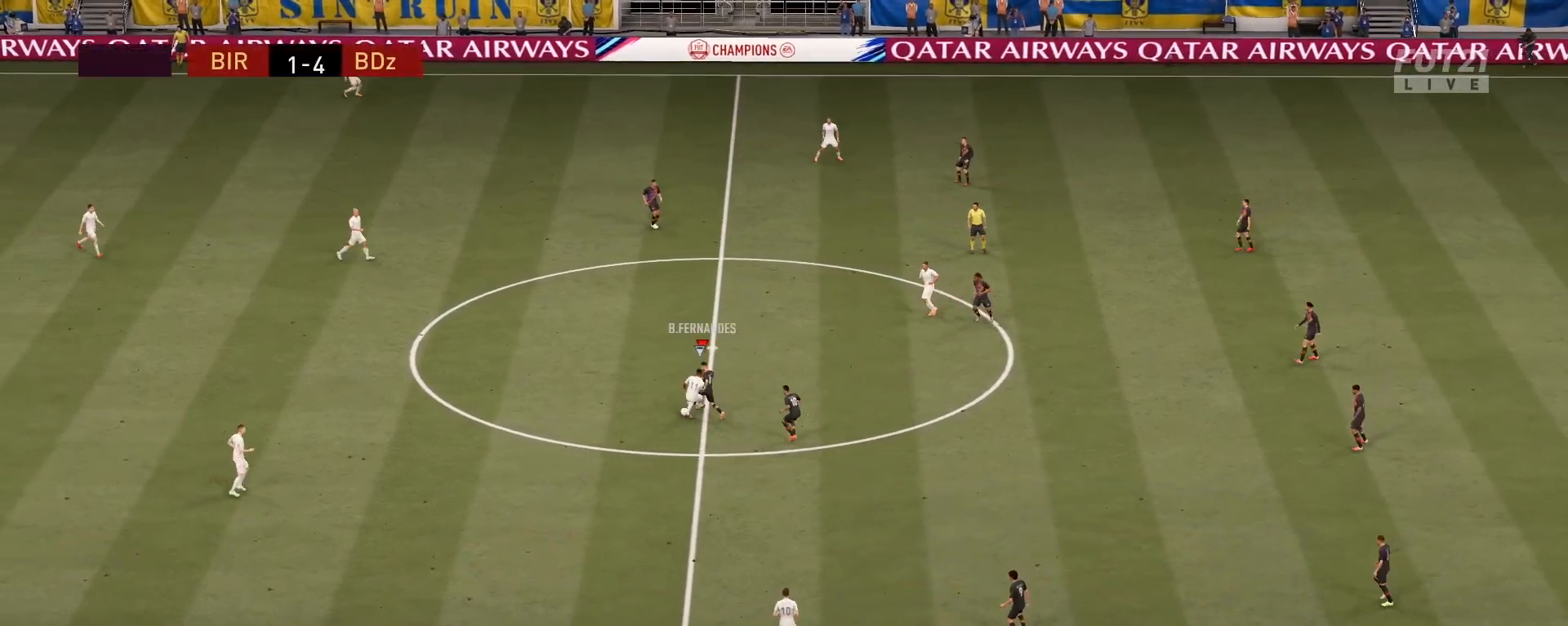
{"buttons": [], "left_stick": "left", "right_stick": "center", "events": [[184, "R1", "up"], [367, "L2", "up"], [367, "left_stick", "left"], [501, "R2", "up"]]}
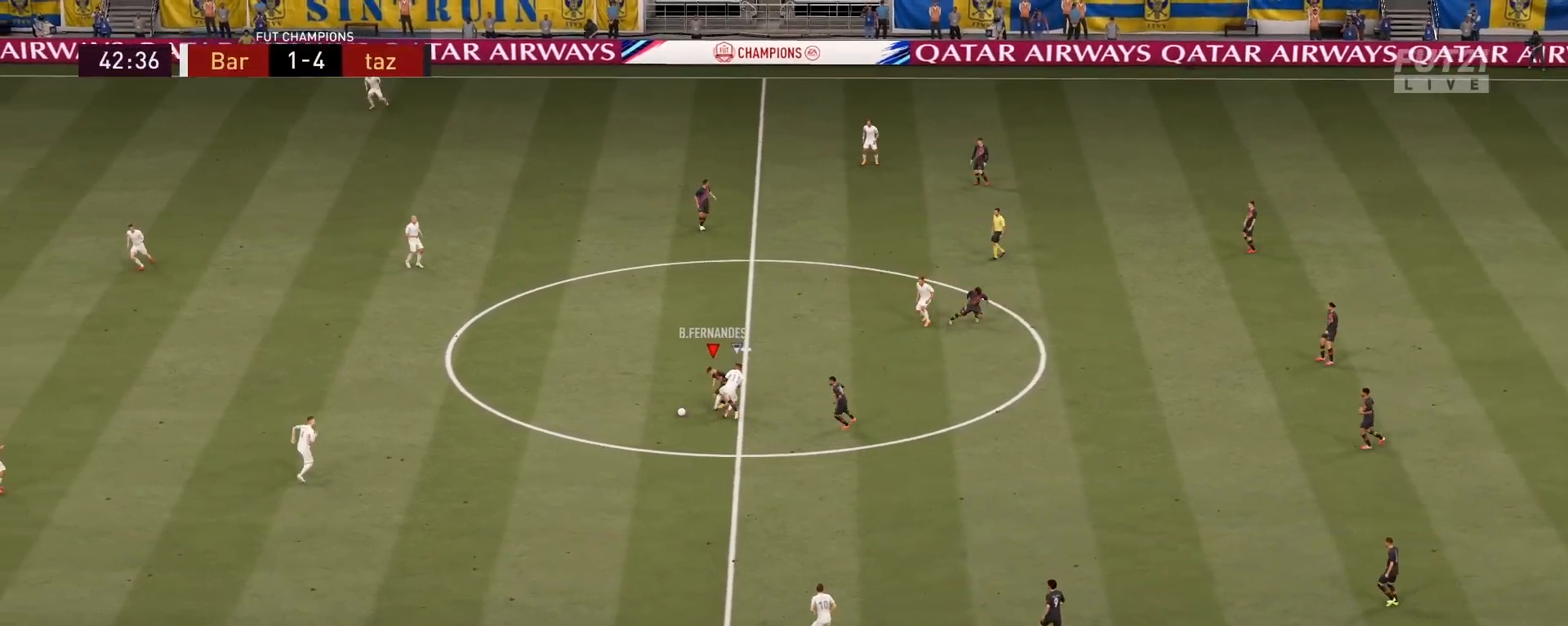
{"buttons": [], "left_stick": "left", "right_stick": "center", "events": []}
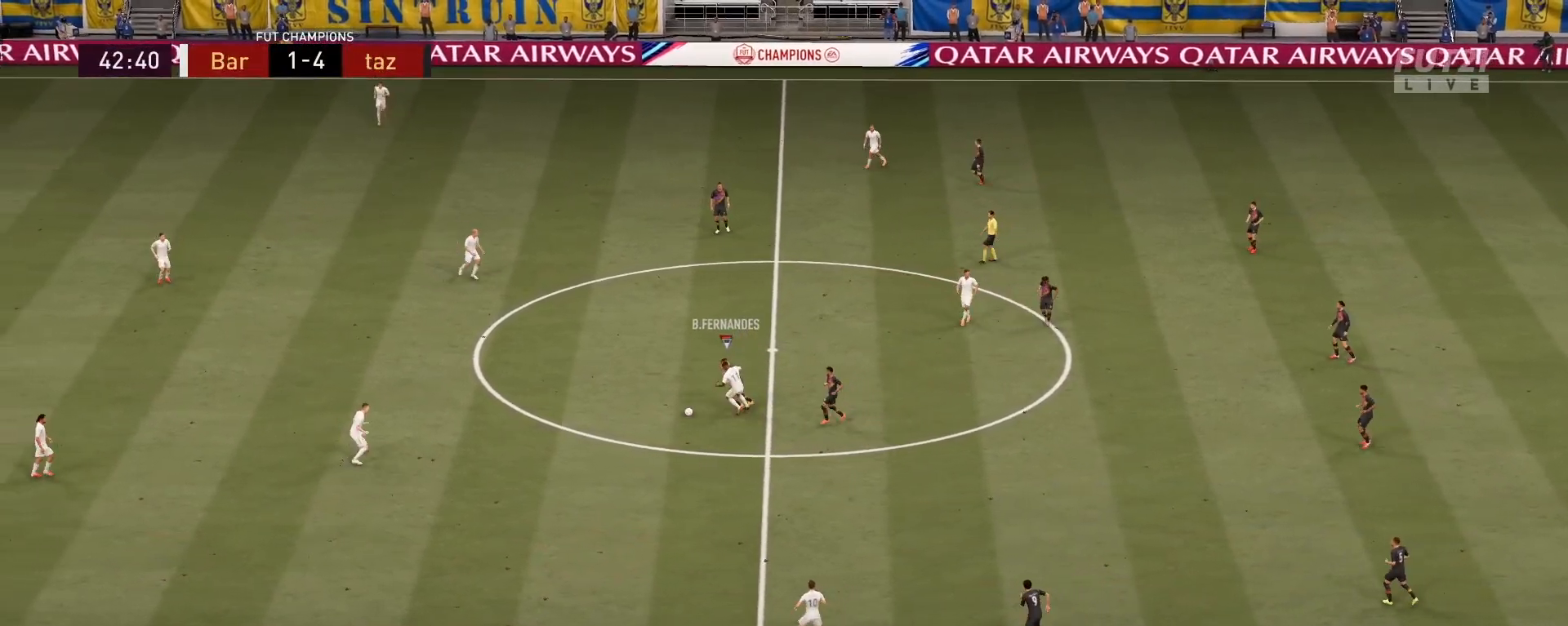
{"buttons": ["L2", "R2"], "left_stick": "down-left", "right_stick": "center", "events": [[67, "left_stick", "down-left"], [167, "L2", "down"], [317, "R2", "down"]]}
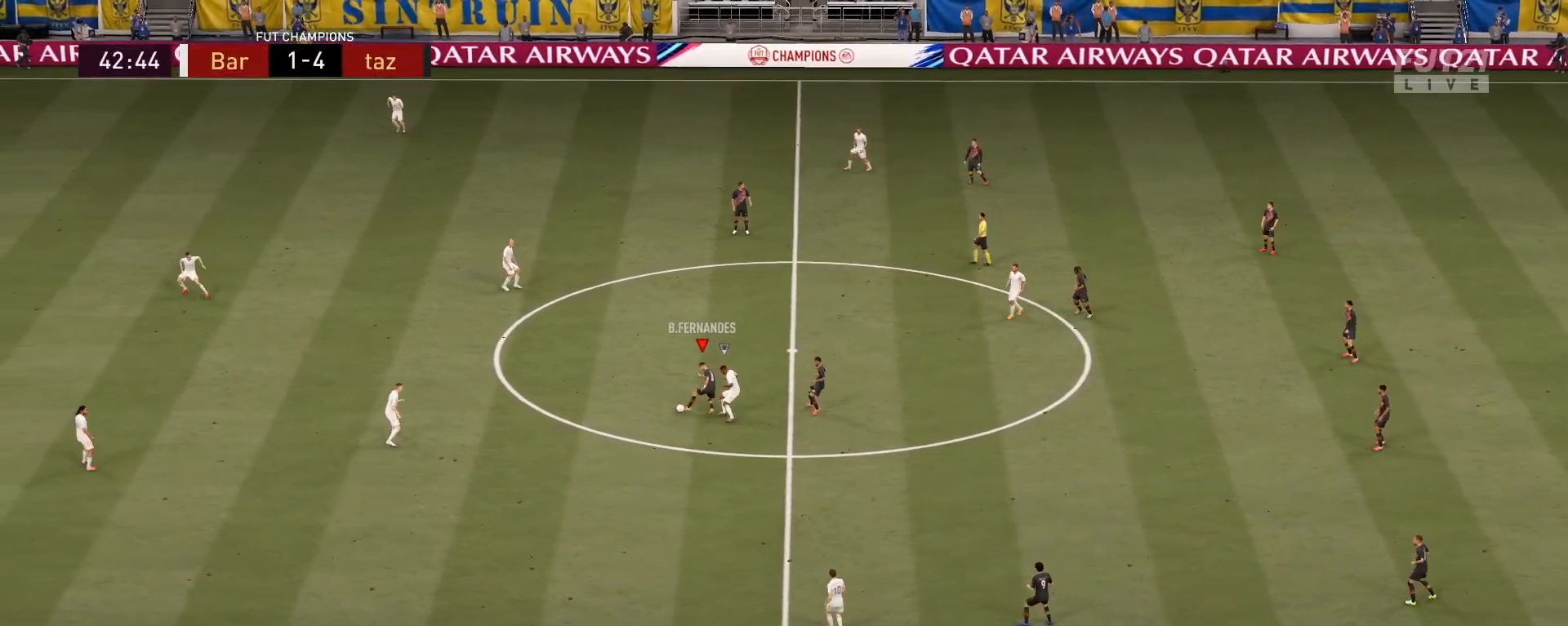
{"buttons": [], "left_stick": "down-left", "right_stick": "down-left", "events": [[166, "R2", "up"], [383, "L2", "up"], [500, "right_stick", "down-left"]]}
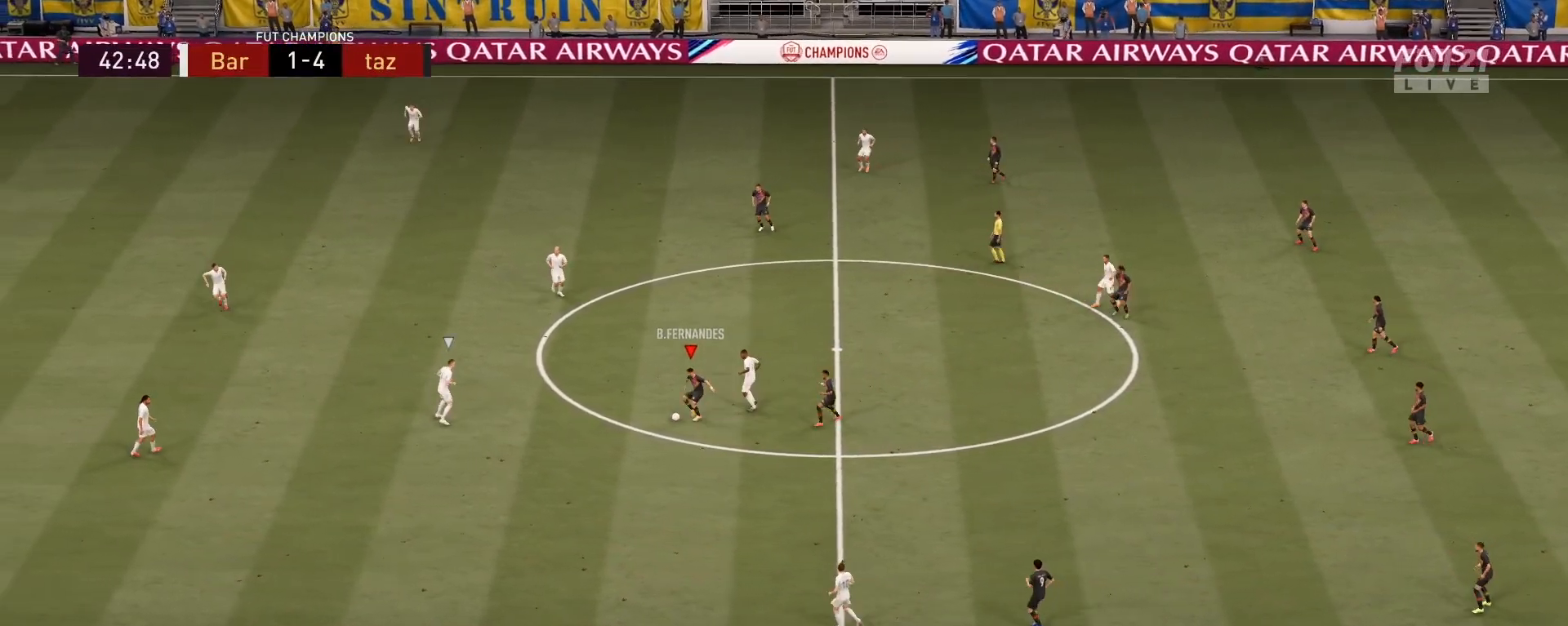
{"buttons": ["R2"], "left_stick": "down-left", "right_stick": "center", "events": [[150, "right_stick", "down-right"], [300, "right_stick", "center"], [400, "R2", "down"]]}
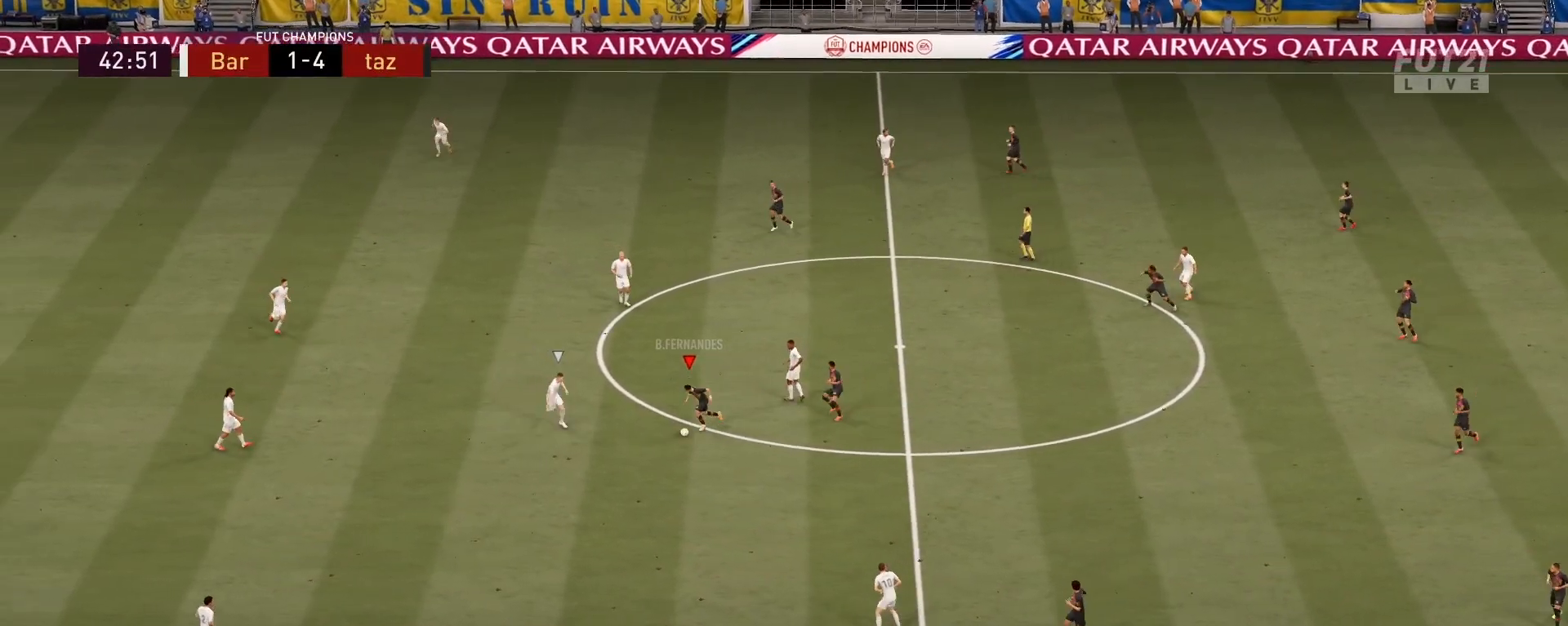
{"buttons": ["R2"], "left_stick": "down", "right_stick": "center", "events": [[283, "left_stick", "down"]]}
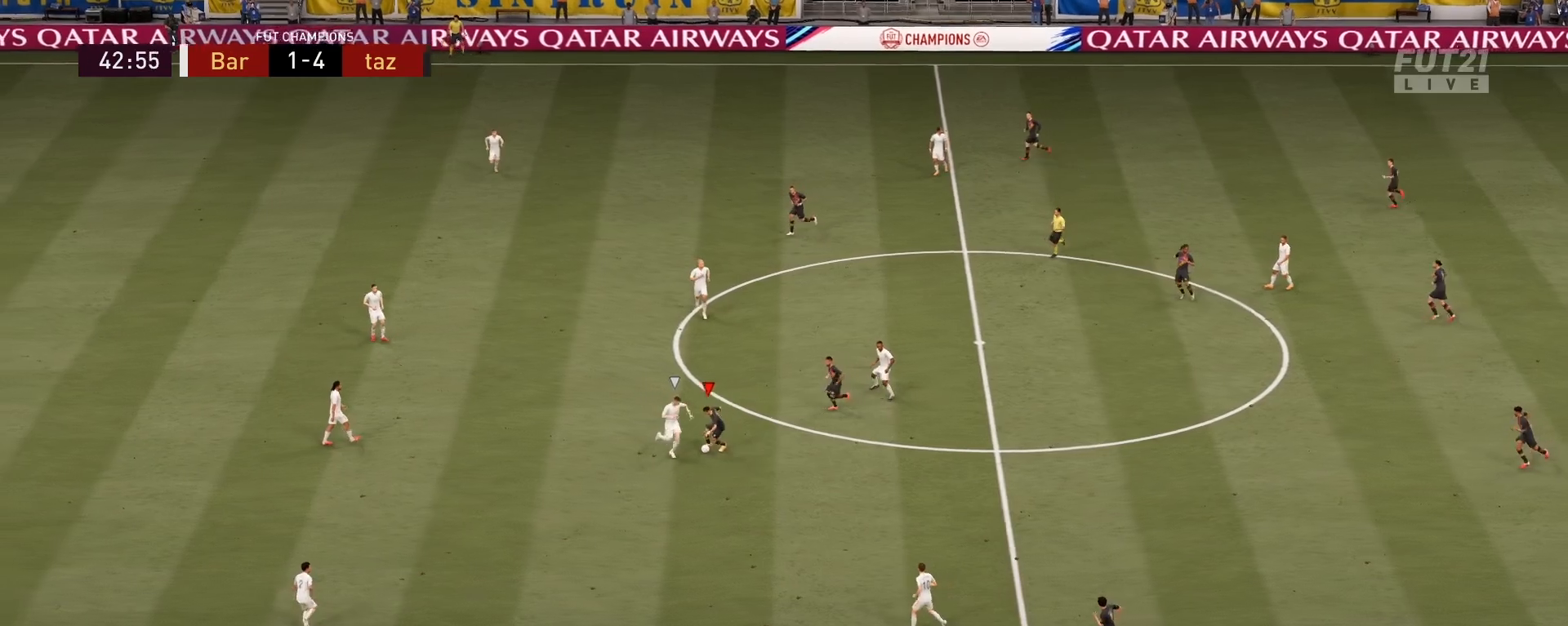
{"buttons": ["R2"], "left_stick": "down", "right_stick": "center", "events": []}
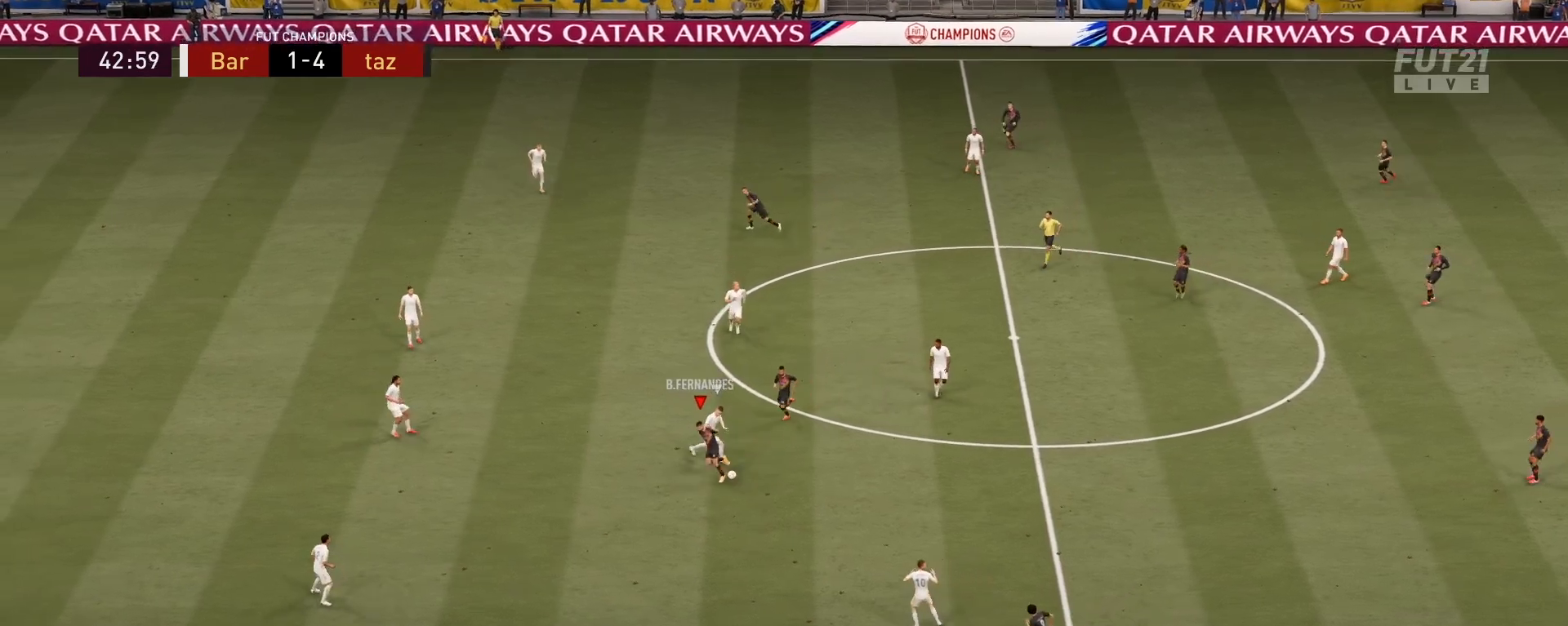
{"buttons": [], "left_stick": "down", "right_stick": "center", "events": [[83, "left_stick", "down-right"], [100, "R2", "up"], [450, "left_stick", "down"]]}
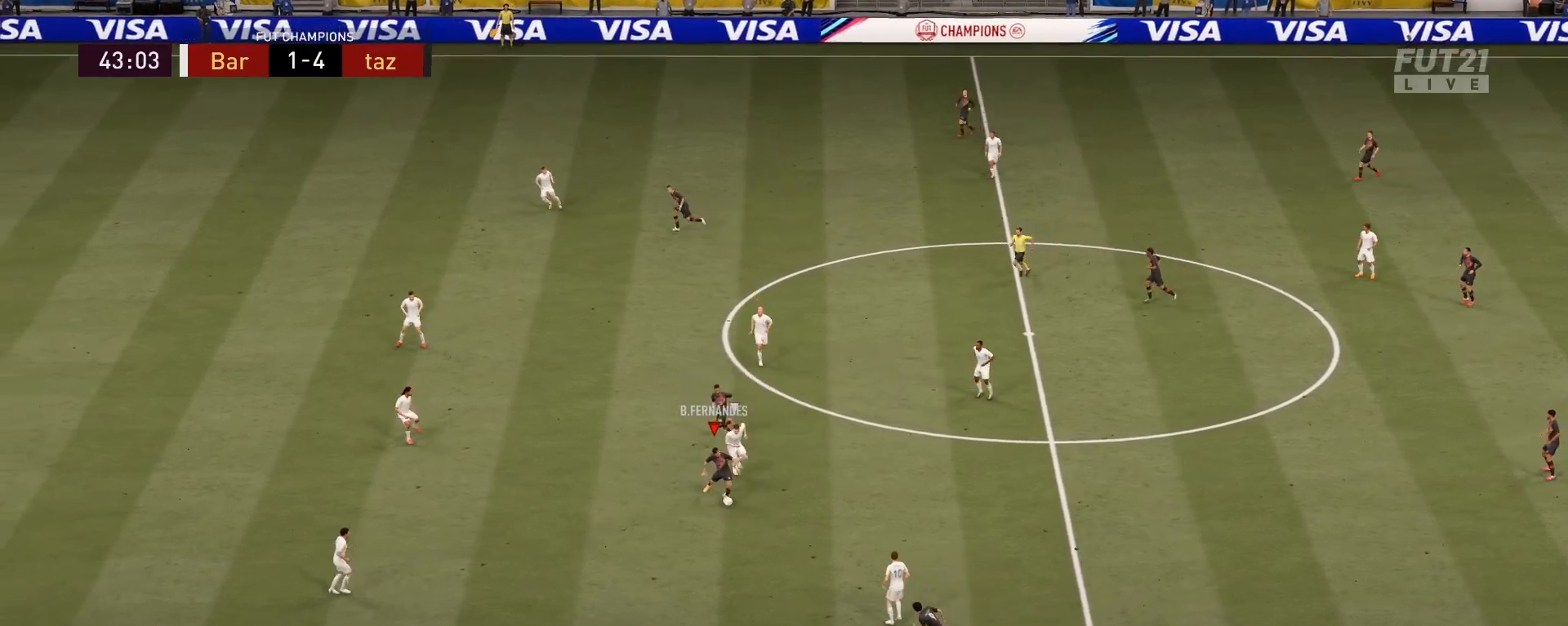
{"buttons": [], "left_stick": "down-left", "right_stick": "center", "events": [[67, "left_stick", "down-left"], [267, "L1", "down"], [417, "L1", "up"]]}
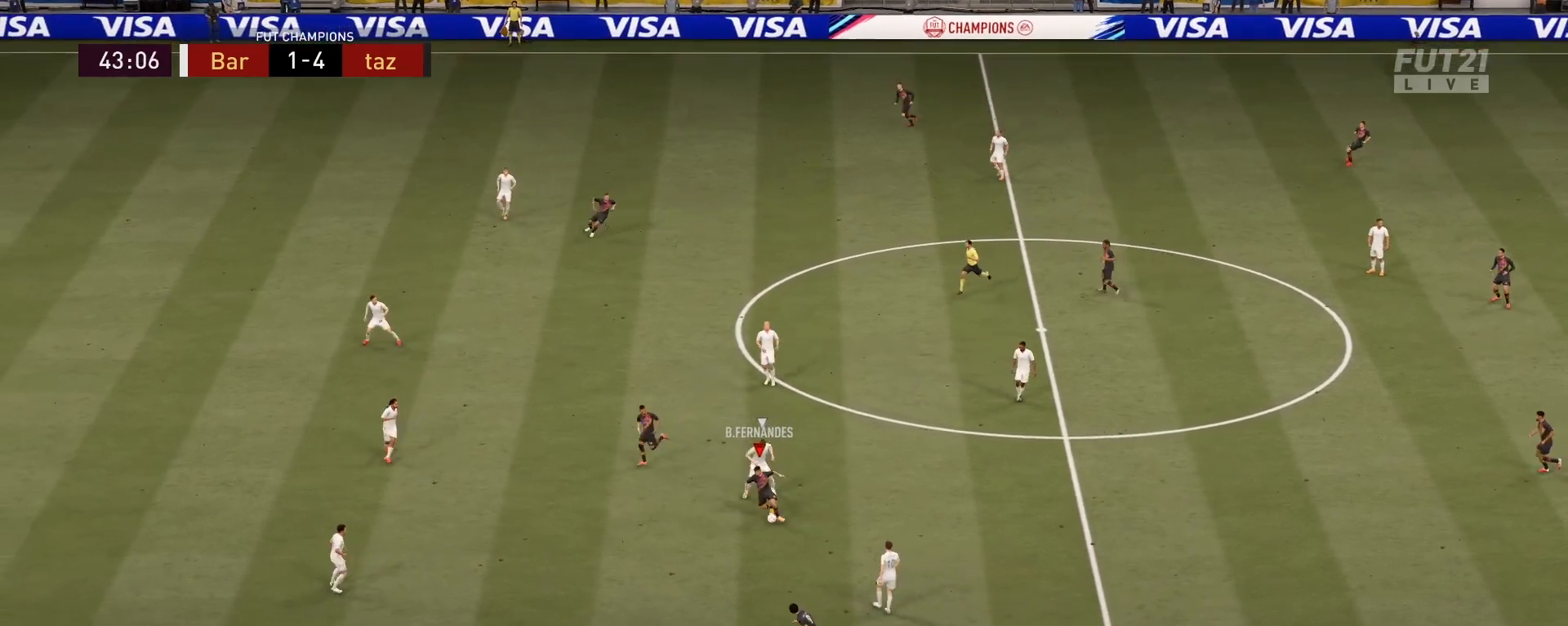
{"buttons": ["R2"], "left_stick": "down-left", "right_stick": "center", "events": [[200, "TRIANGLE", "down"], [317, "TRIANGLE", "up"], [450, "R2", "down"]]}
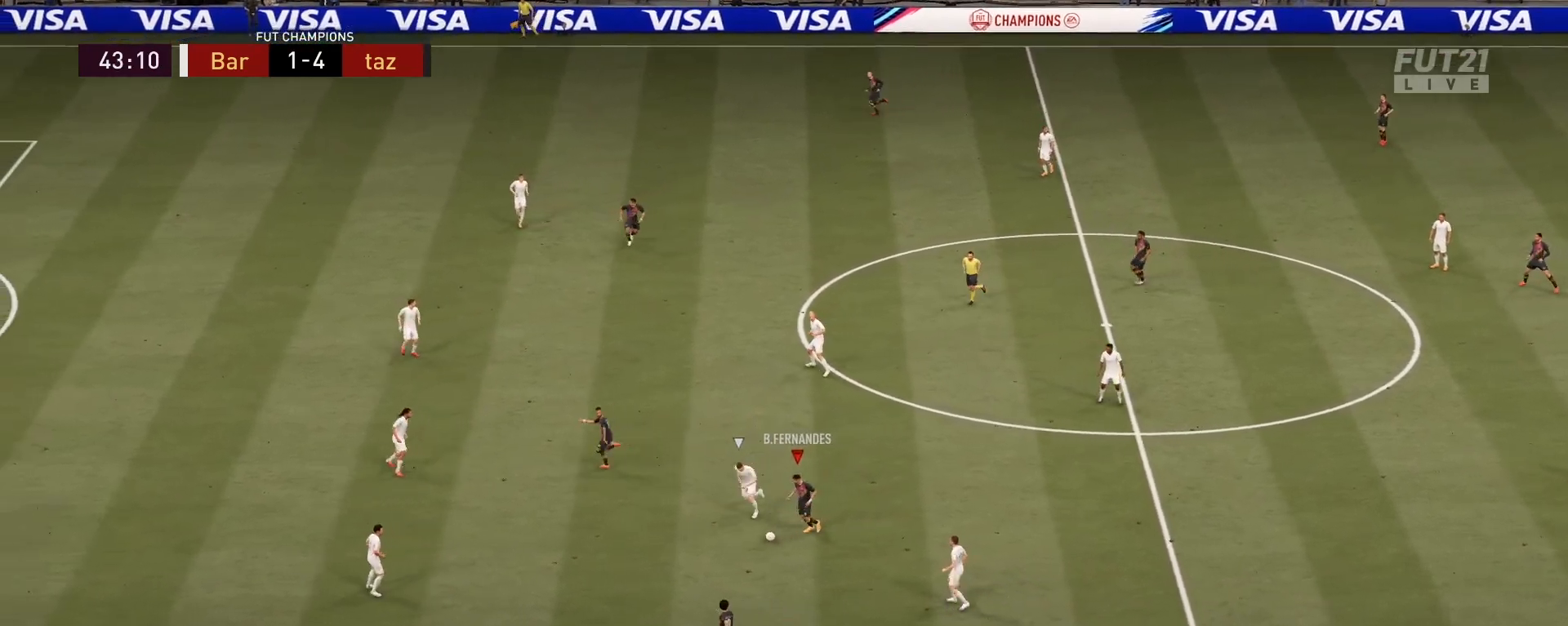
{"buttons": ["R2"], "left_stick": "down-left", "right_stick": "center", "events": []}
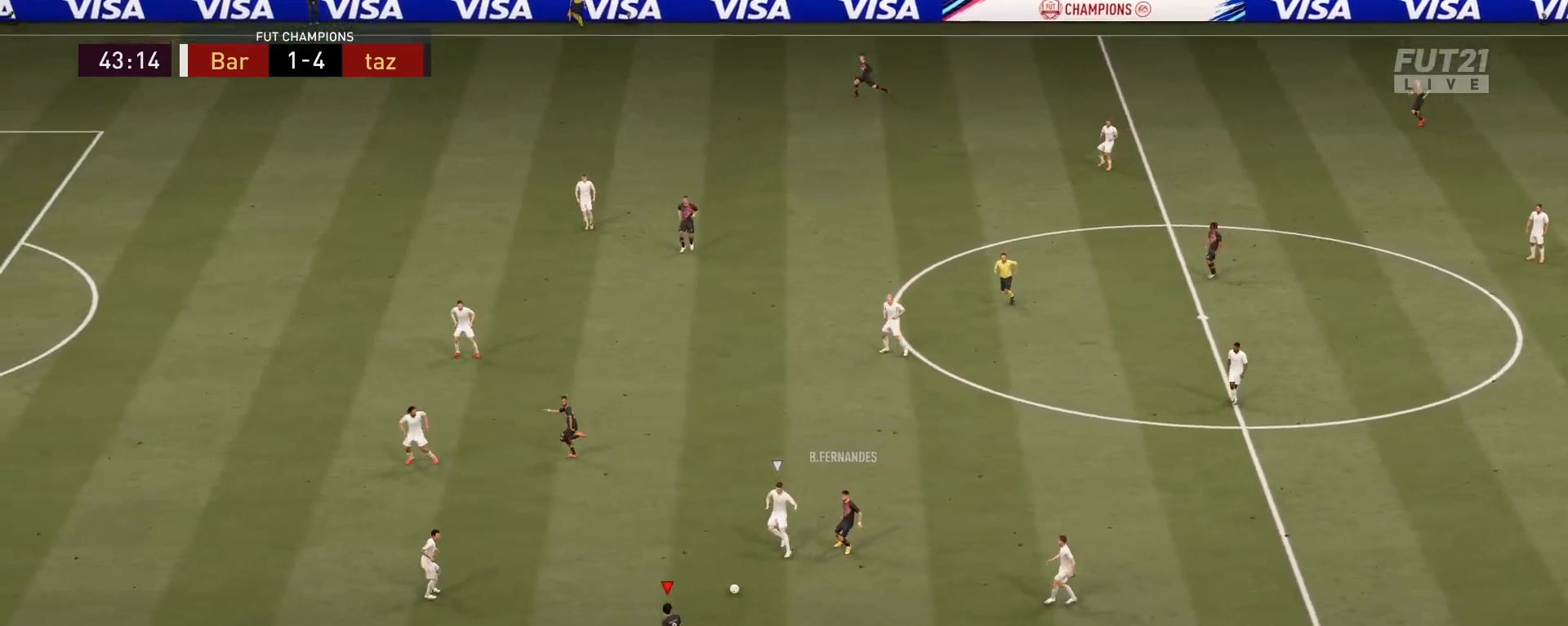
{"buttons": [], "left_stick": "left", "right_stick": "center", "events": [[17, "left_stick", "left"], [400, "R2", "up"]]}
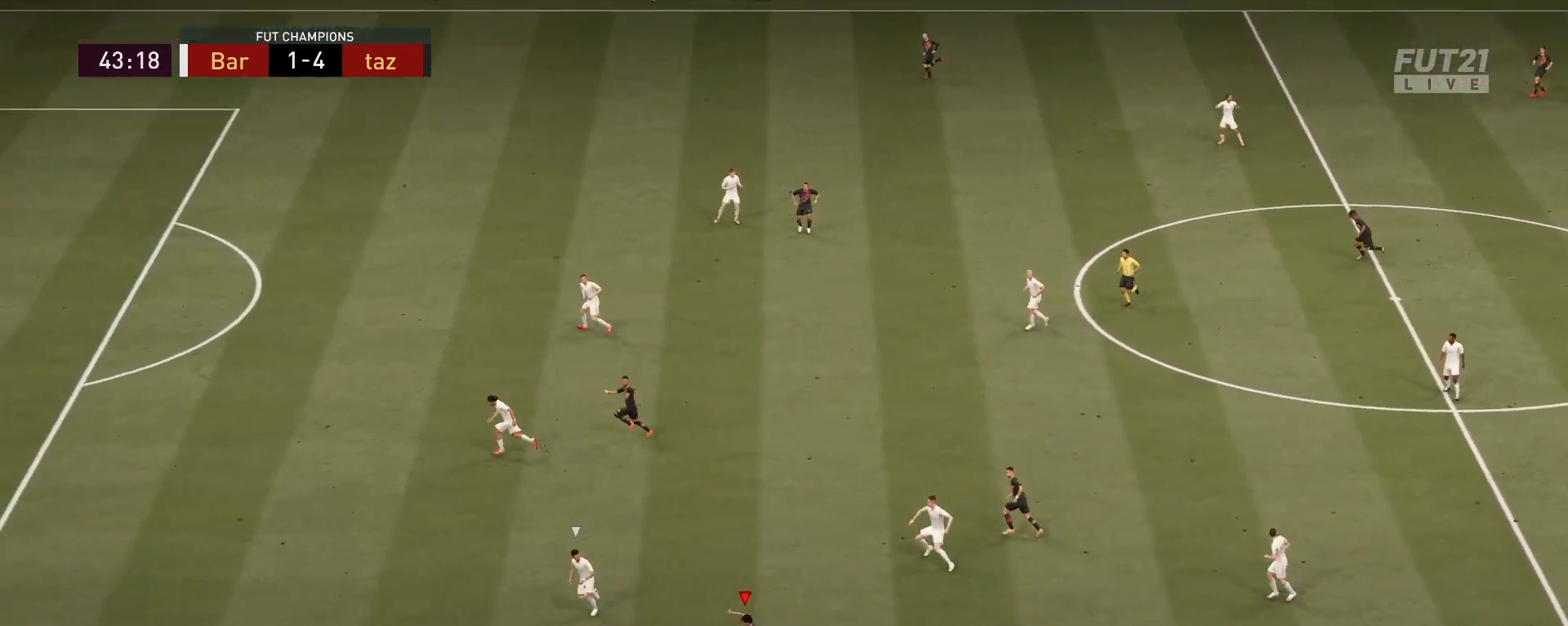
{"buttons": [], "left_stick": "left", "right_stick": "center", "events": [[367, "R1", "down"], [484, "R1", "up"]]}
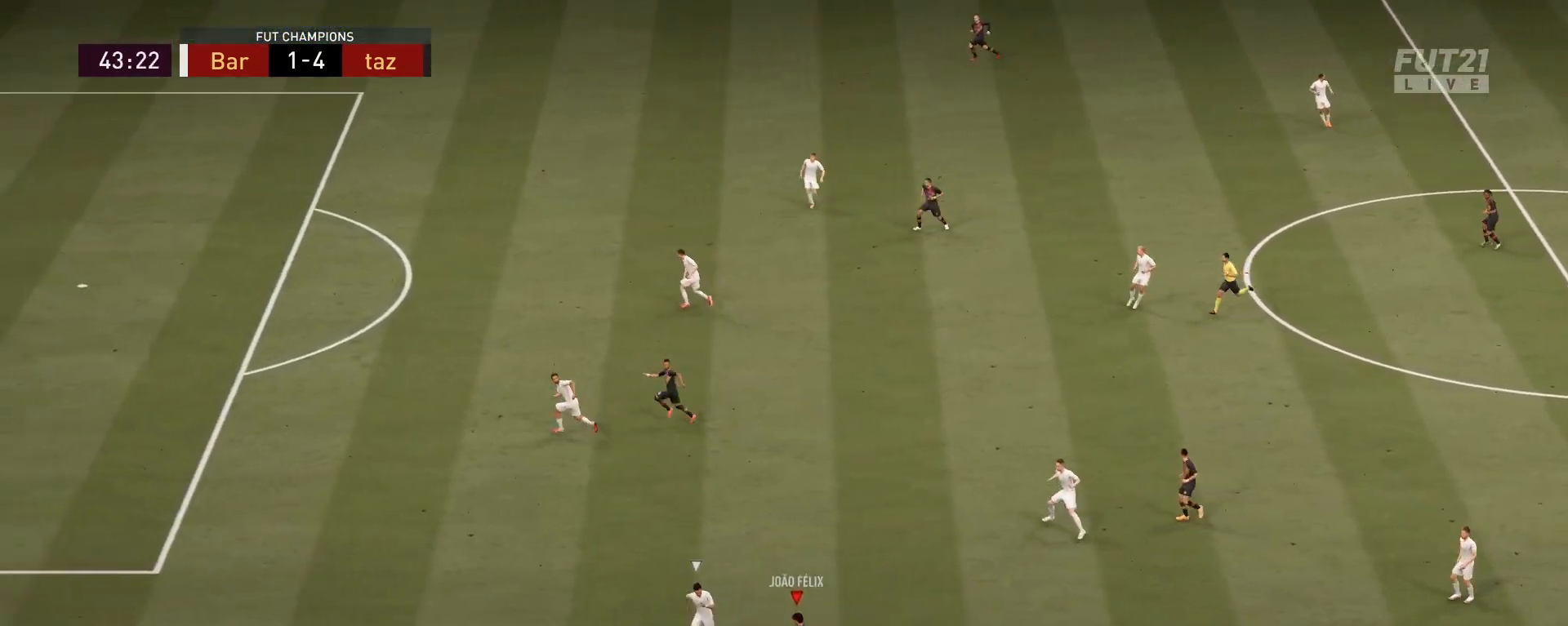
{"buttons": [], "left_stick": "down-left", "right_stick": "center", "events": [[33, "left_stick", "down-left"], [67, "R1", "down"], [200, "R1", "up"]]}
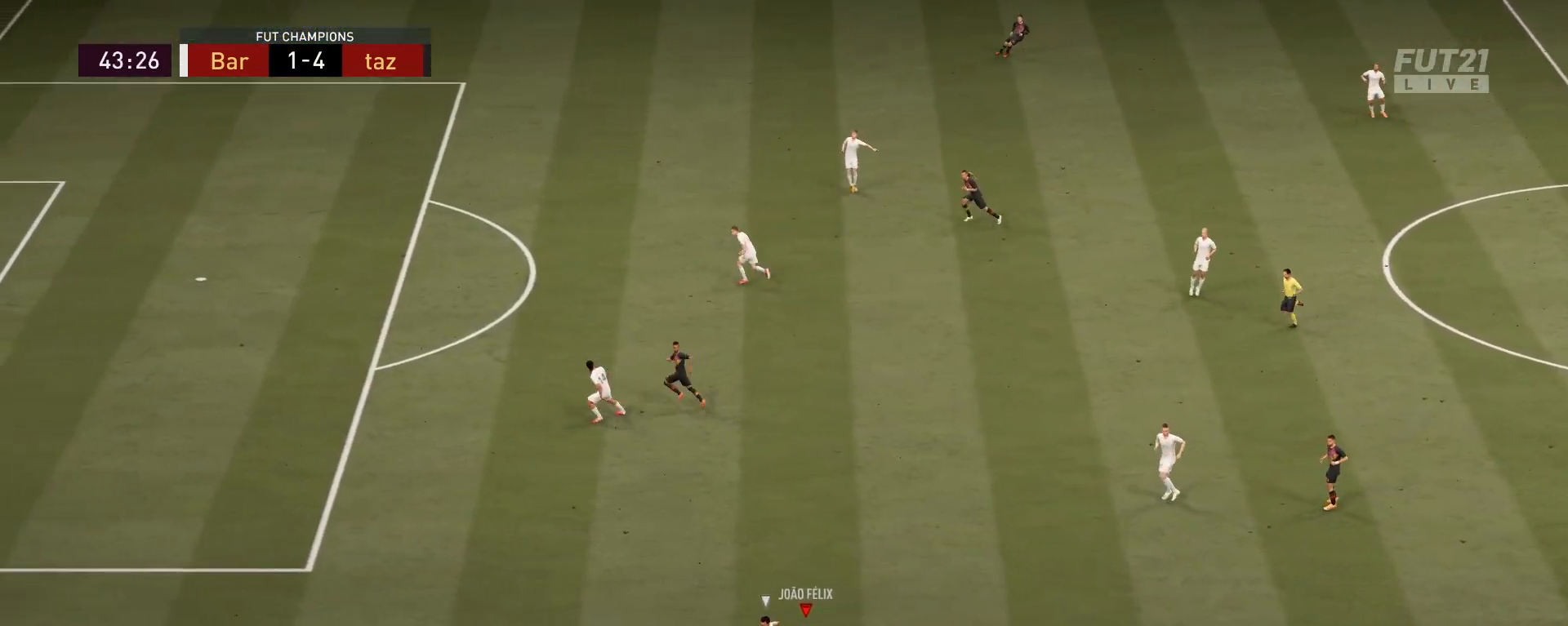
{"buttons": ["L2"], "left_stick": "down-left", "right_stick": "center", "events": [[151, "L2", "down"]]}